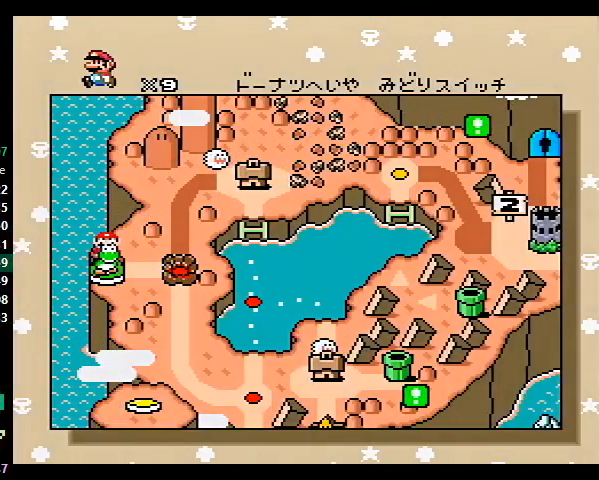
Gameplay with a controller (Nintendo layout); each line is a JSON object with the inputs held at the frame after it. "events" lists button and stick changes between this image and that frame as [ms after this image, input, new state], when the widget could be followed in between. Not read: L3 R3.
{"buttons": ["A", "B"], "events": [[133, "A", "down"], [200, "A", "up"], [200, "B", "down"], [233, "A", "down"], [233, "B", "up"], [267, "A", "up"], [300, "B", "down"], [333, "A", "down"], [367, "A", "up"], [500, "A", "down"]]}
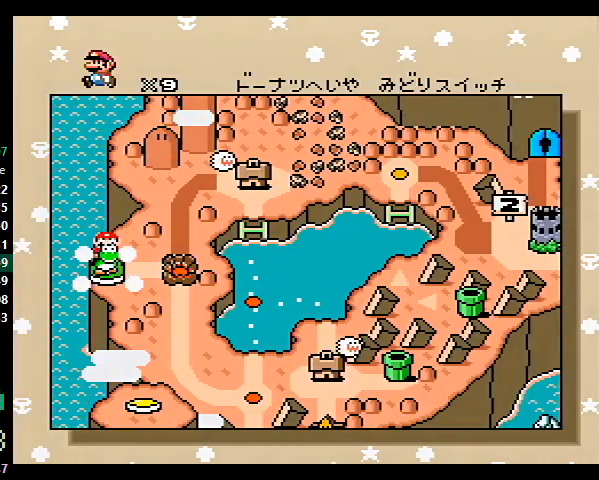
{"buttons": ["B"], "events": [[33, "A", "up"], [133, "A", "down"], [167, "B", "up"], [200, "A", "up"], [200, "B", "down"], [267, "A", "down"], [300, "A", "up"], [367, "A", "down"], [400, "A", "up"], [433, "A", "down"], [467, "A", "up"]]}
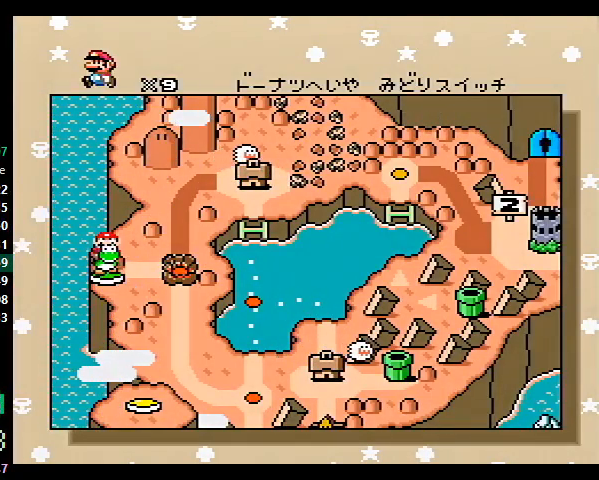
{"buttons": ["B"], "events": [[33, "A", "down"], [167, "B", "up"], [200, "A", "up"], [200, "B", "down"], [267, "A", "down"], [267, "B", "up"], [300, "A", "up"], [300, "B", "down"], [367, "A", "down"], [367, "B", "up"], [400, "A", "up"], [433, "A", "down"], [500, "A", "up"], [500, "B", "down"]]}
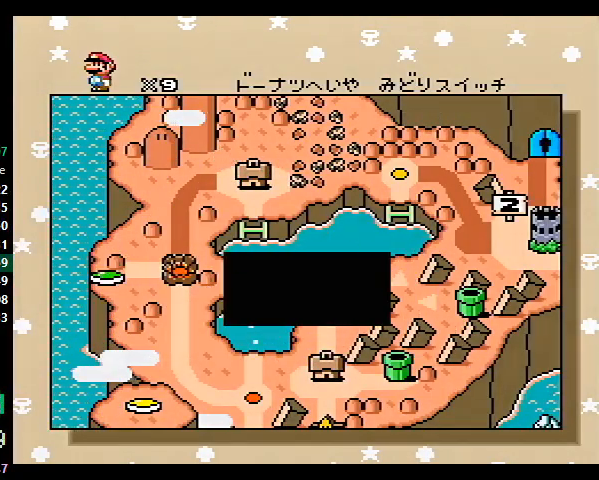
{"buttons": [], "events": [[33, "B", "up"], [200, "DPAD_RIGHT", "down"], [267, "DPAD_RIGHT", "up"], [300, "DPAD_RIGHT", "down"], [500, "DPAD_RIGHT", "up"]]}